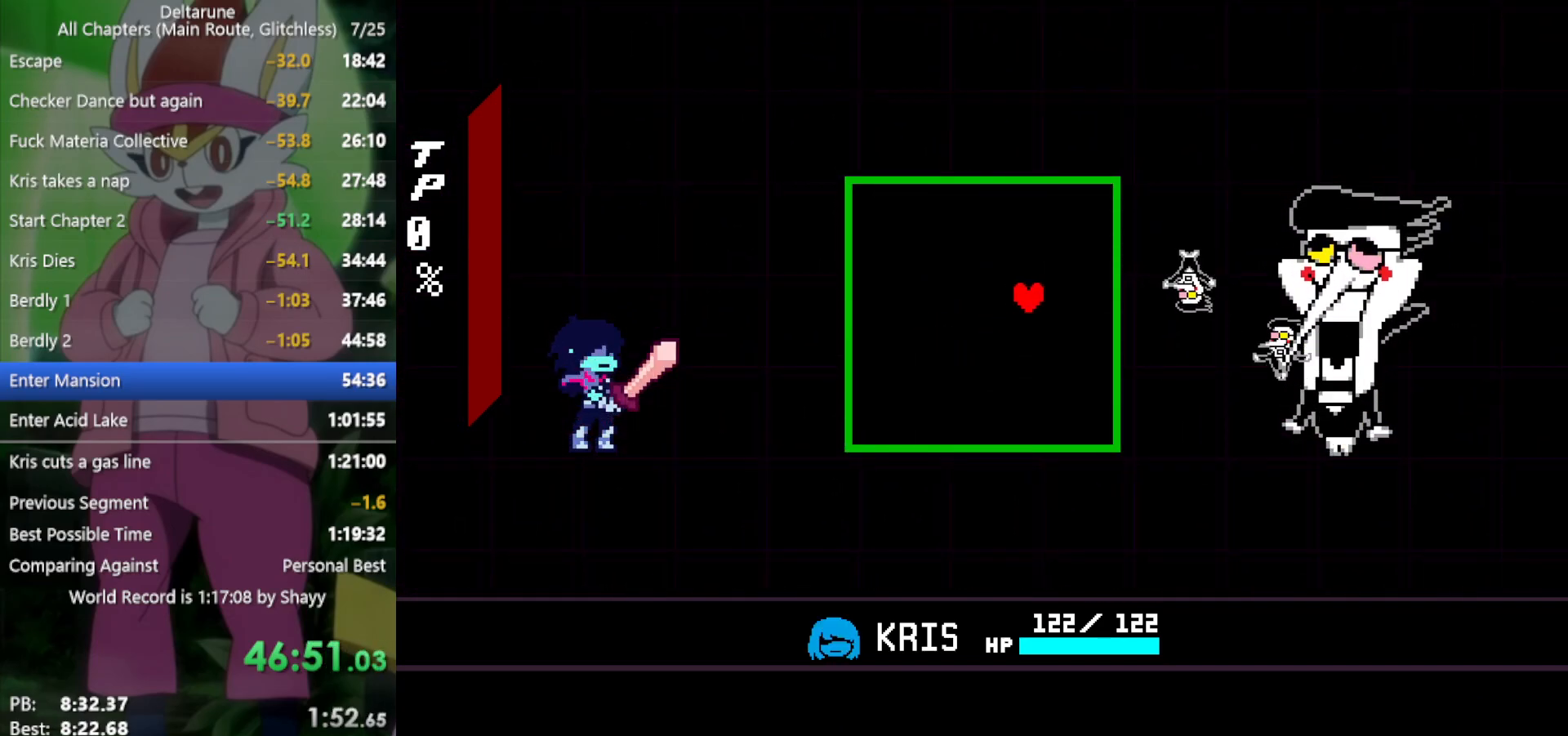
Gameplay with keyboard; each line is a JSON object with the keys held at the frame after it. "events" lists presses ("down") and releases ("up") of "c", "ctrl", "down", "left", "return", "right", "shift", "up", "x" and "z" between this image and that frame as [ms after this image, input, new state], when the widget could be followed in between. No other keys are recorded. Mouse input is not recorded.
{"keys": ["left"], "events": [[33, "right", "up"], [33, "up", "down"], [116, "left", "down"], [300, "left", "up"], [450, "left", "down"], [450, "up", "up"]]}
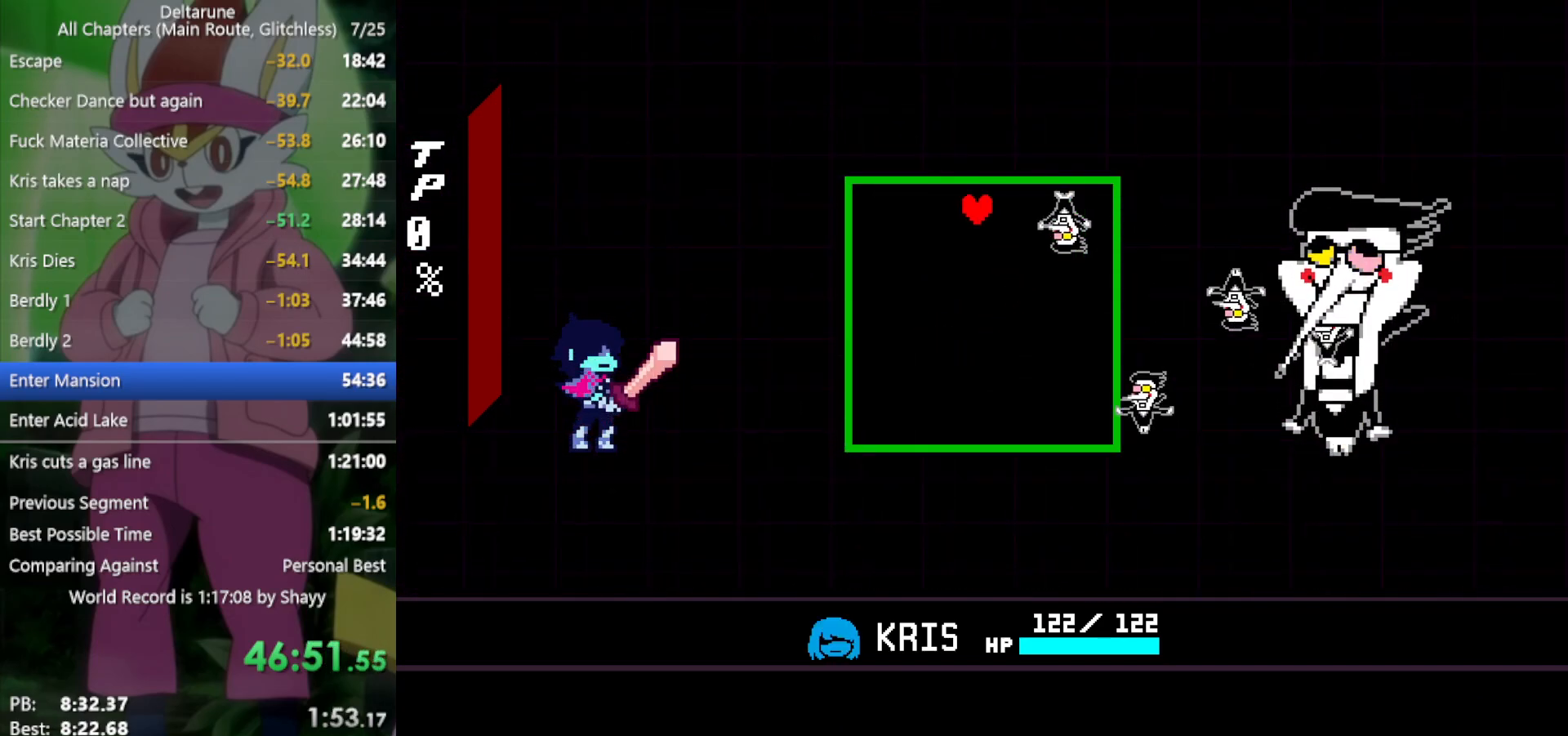
{"keys": ["down", "left"], "events": [[166, "left", "up"], [216, "down", "down"], [400, "left", "down"]]}
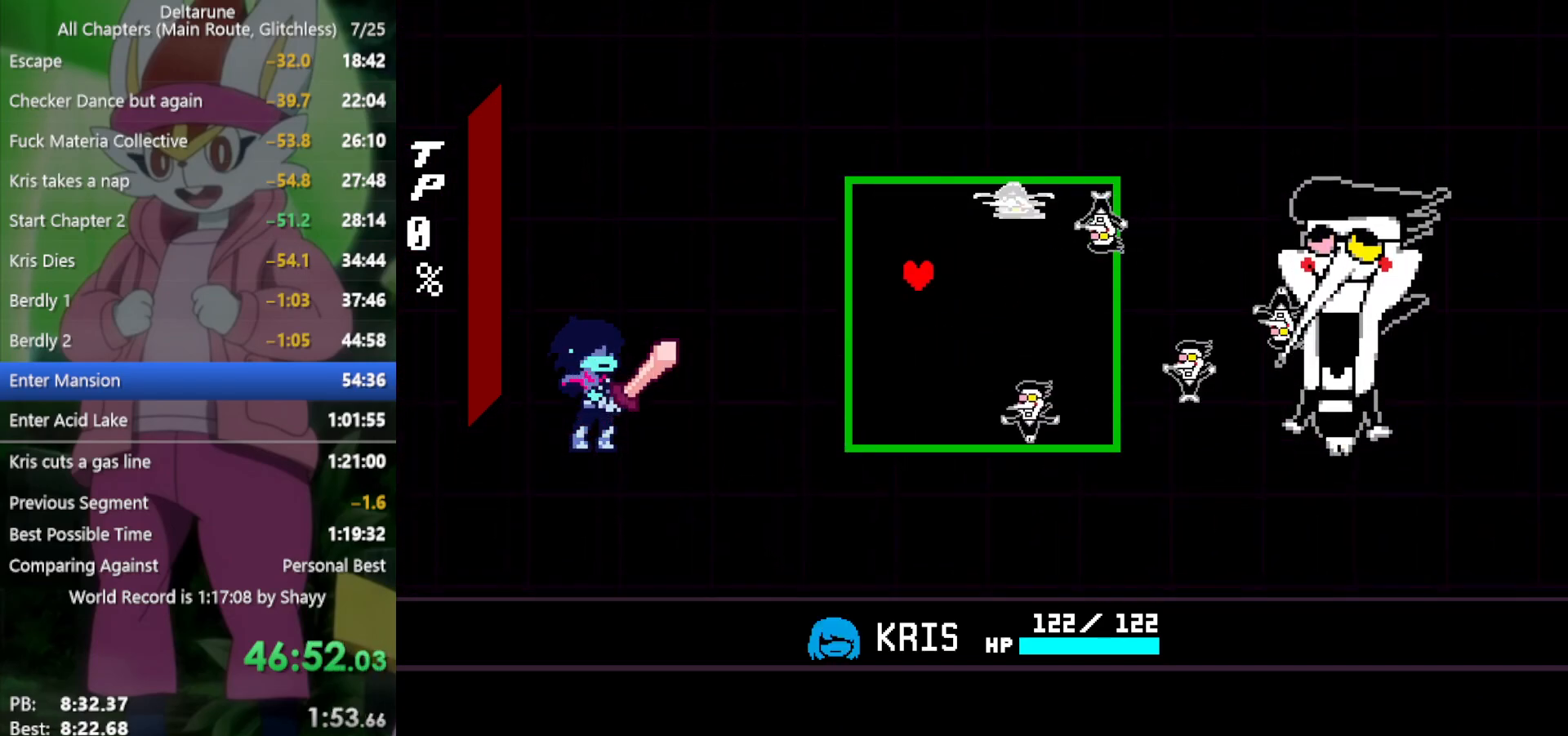
{"keys": ["down", "left"], "events": [[33, "left", "up"], [83, "down", "up"], [83, "right", "down"], [216, "down", "down"], [266, "right", "up"], [366, "left", "down"]]}
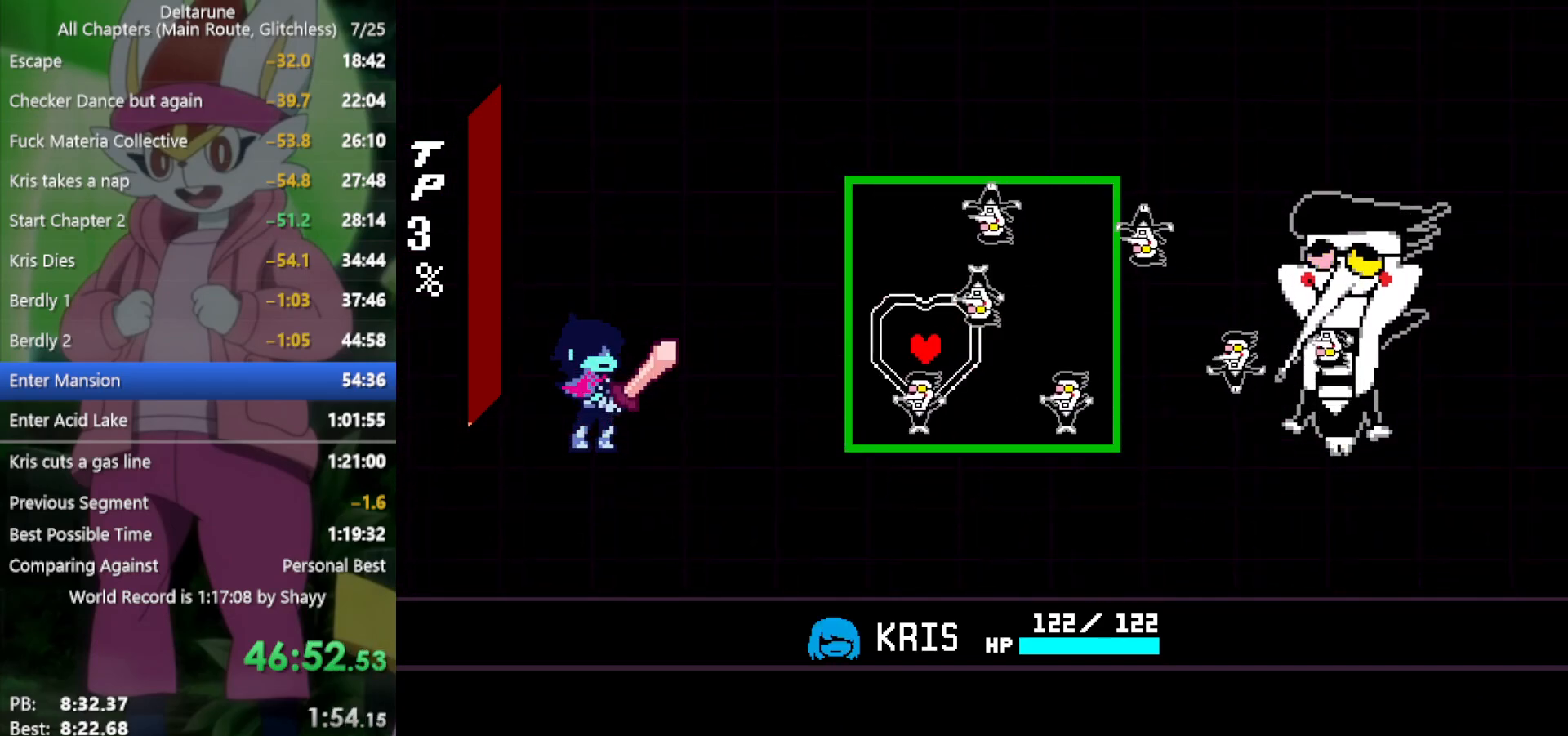
{"keys": ["up"], "events": [[50, "down", "up"], [83, "left", "up"], [216, "right", "down"], [316, "up", "down"], [400, "right", "up"]]}
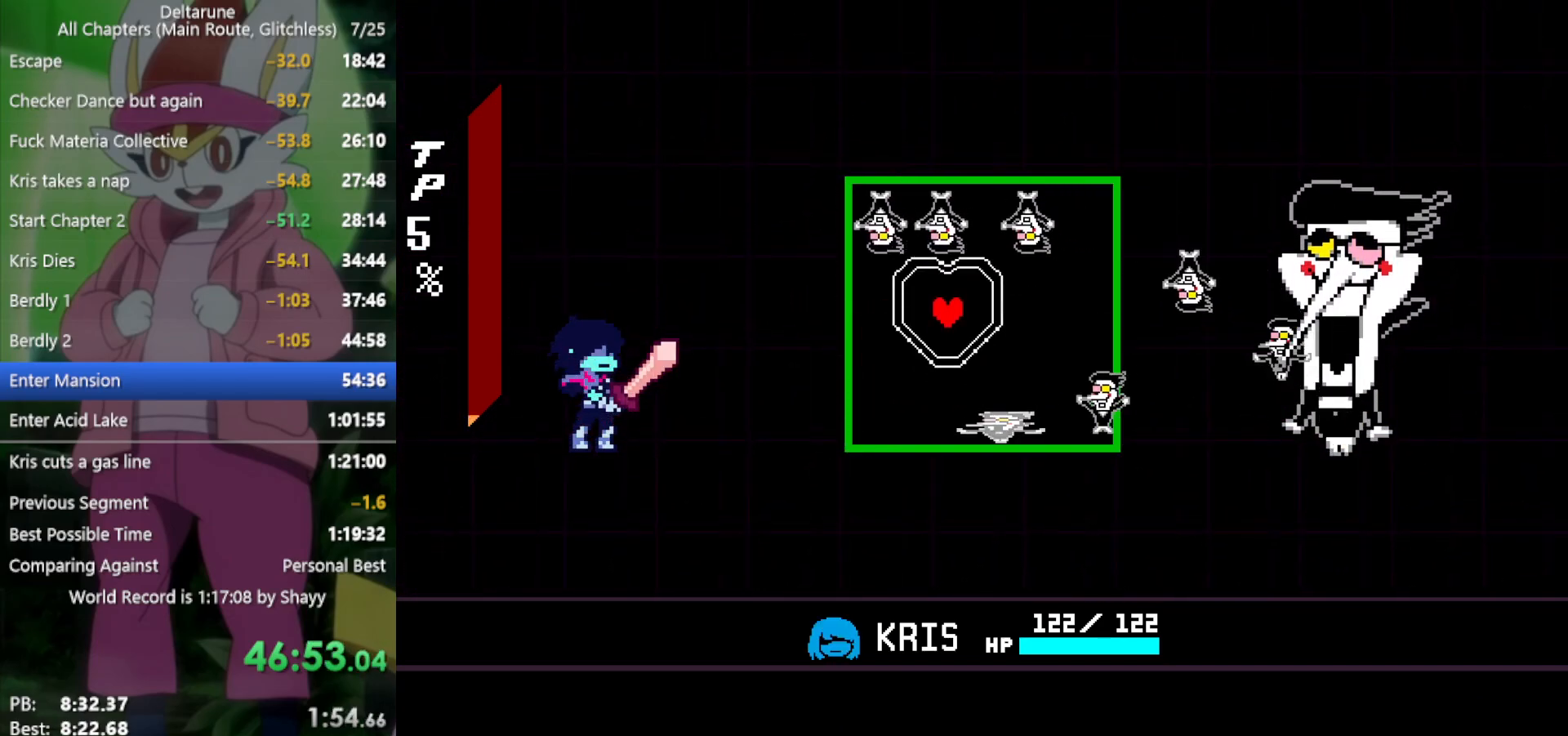
{"keys": [], "events": [[83, "right", "down"], [233, "up", "up"], [450, "right", "up"]]}
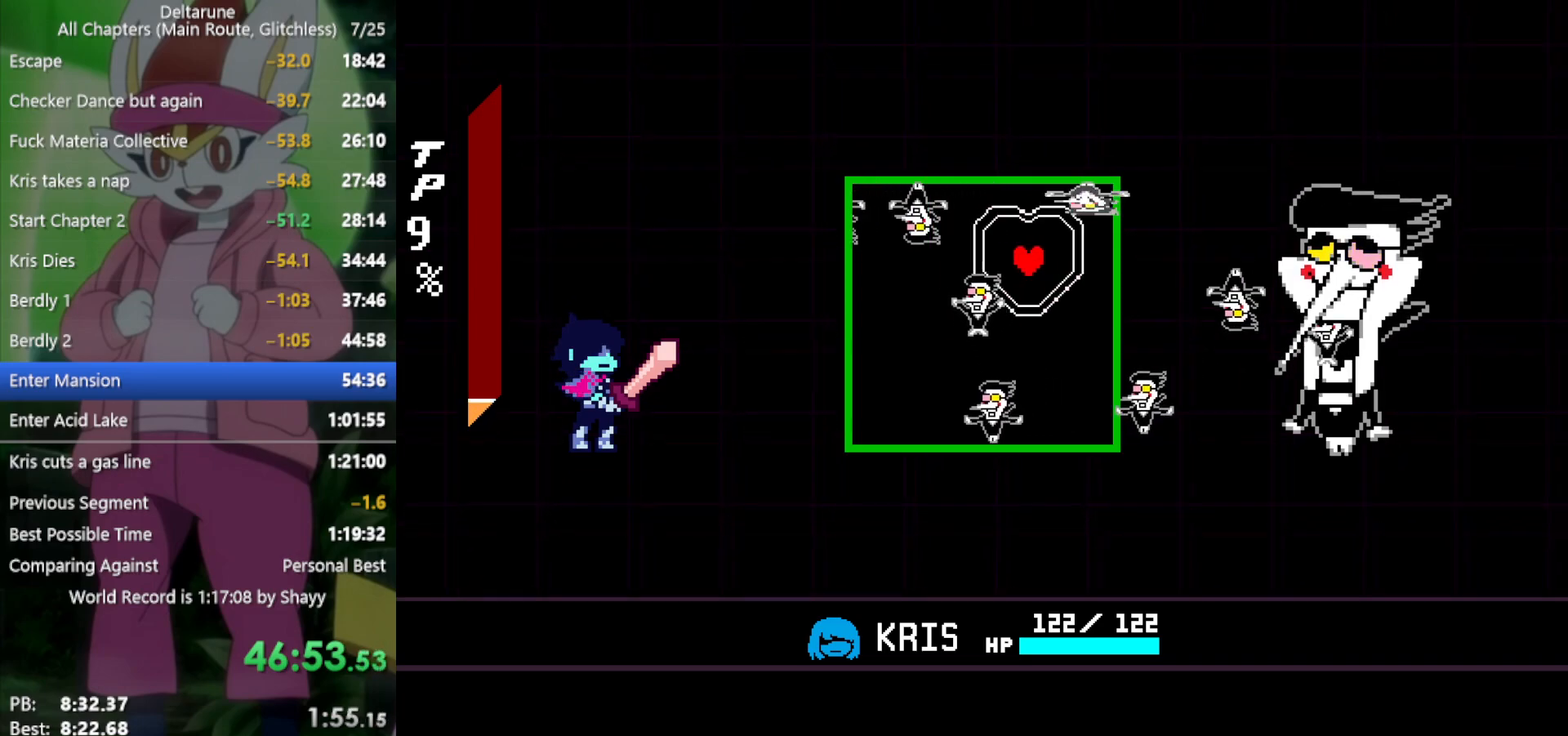
{"keys": [], "events": [[100, "left", "down"], [233, "down", "down"], [233, "left", "up"], [366, "down", "up"]]}
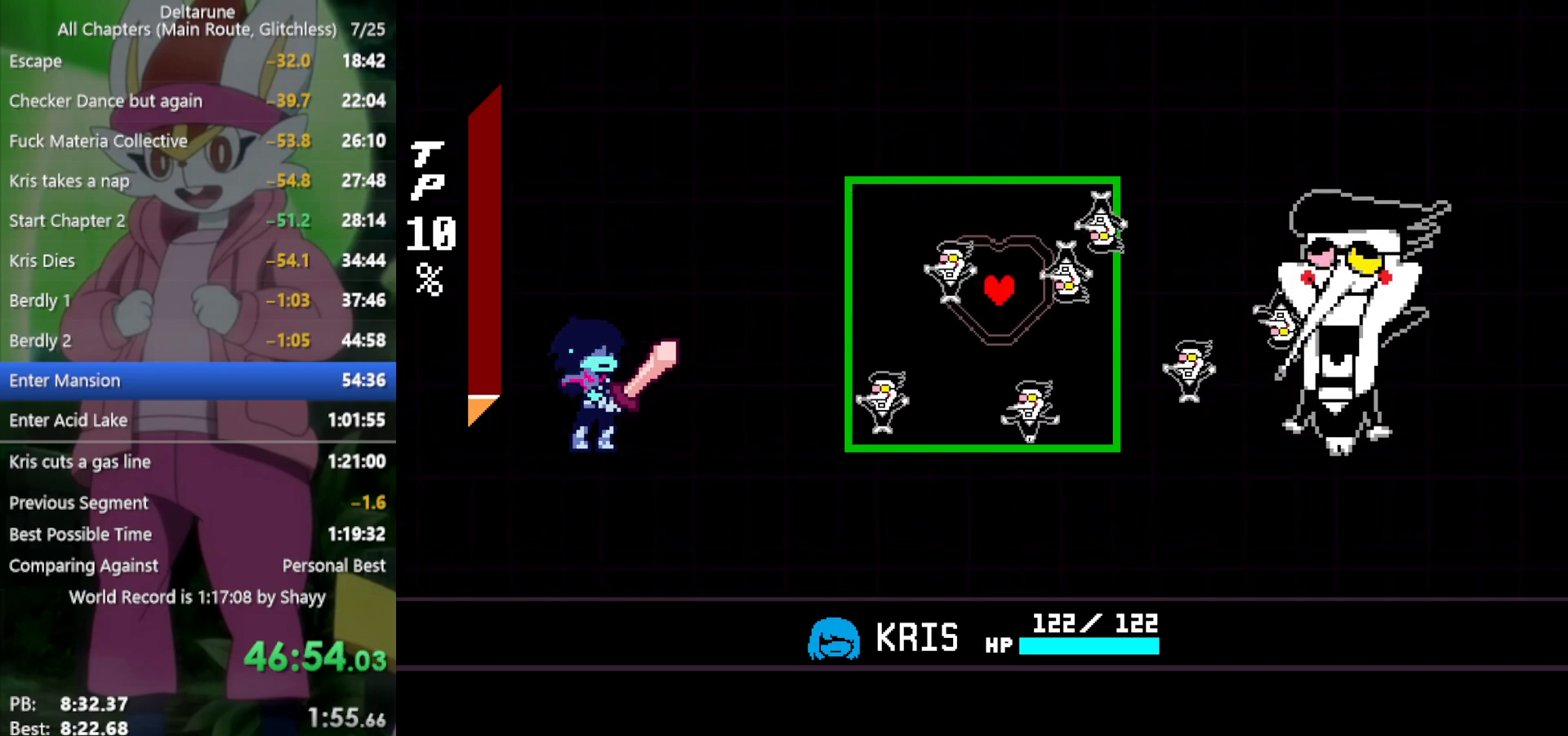
{"keys": ["left", "up"], "events": [[50, "left", "down"], [150, "down", "down"], [150, "left", "up"], [233, "down", "up"], [383, "up", "down"], [466, "left", "down"]]}
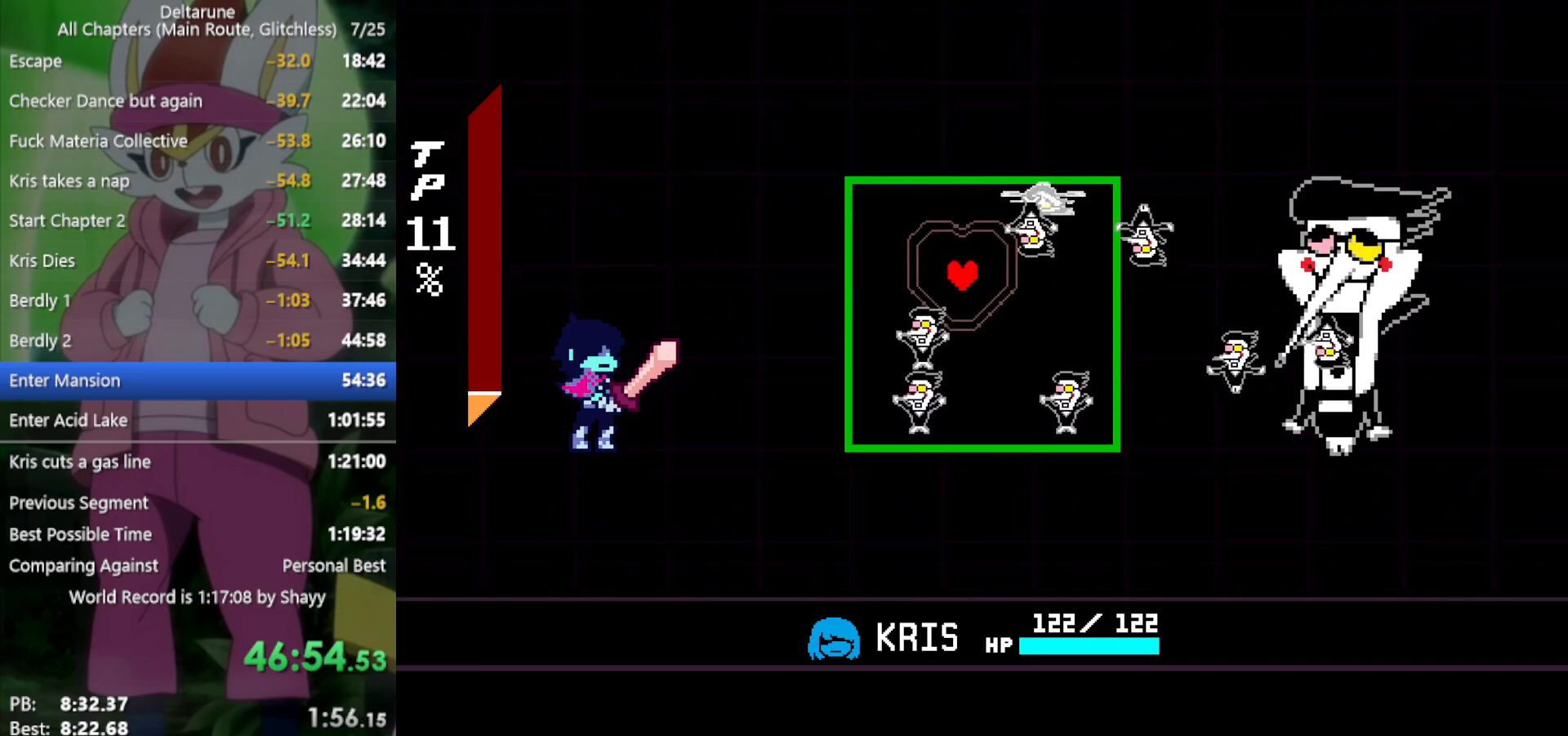
{"keys": [], "events": [[16, "up", "up"], [283, "left", "up"], [333, "up", "down"], [466, "up", "up"]]}
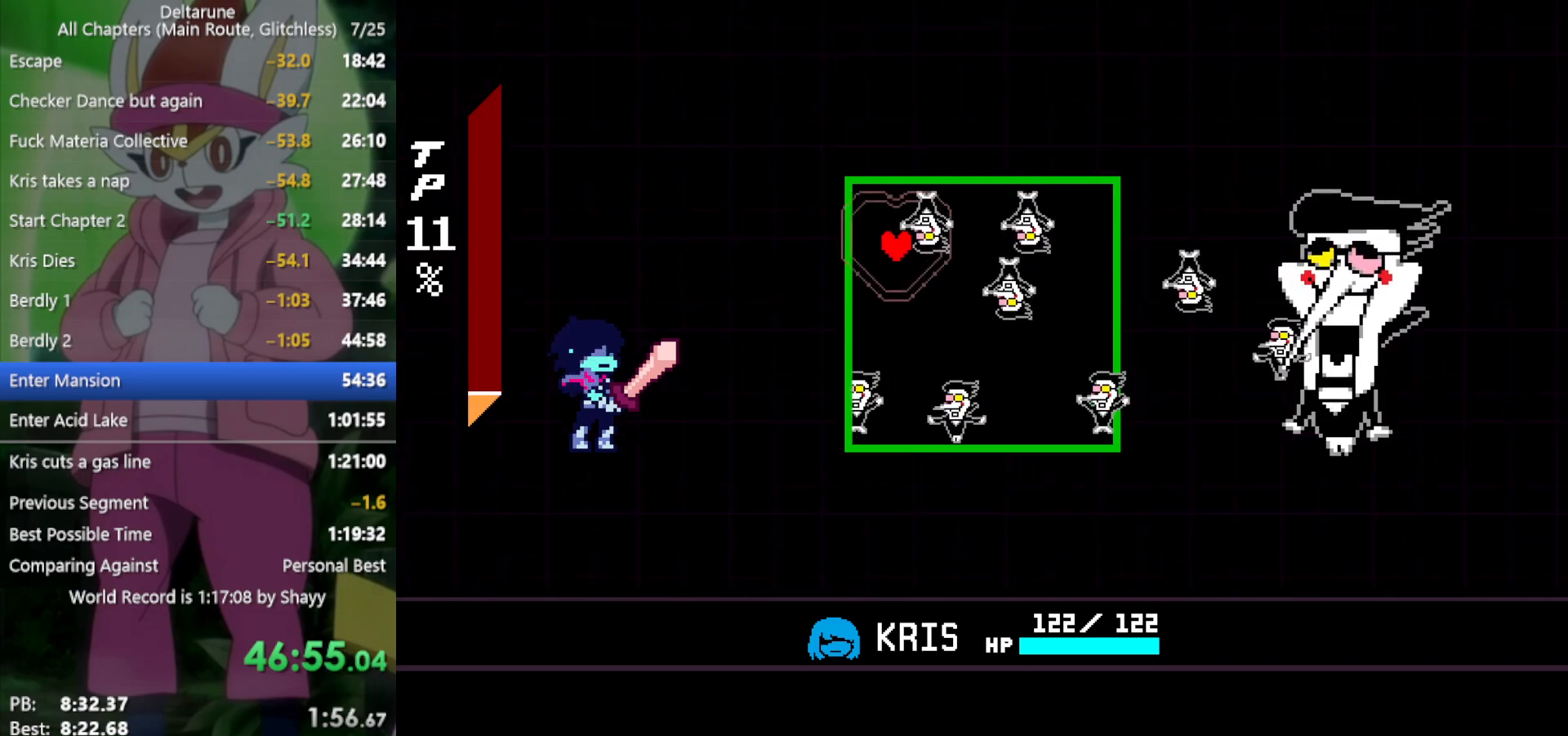
{"keys": ["down", "right"], "events": [[66, "left", "down"], [200, "down", "down"], [383, "left", "up"], [483, "right", "down"]]}
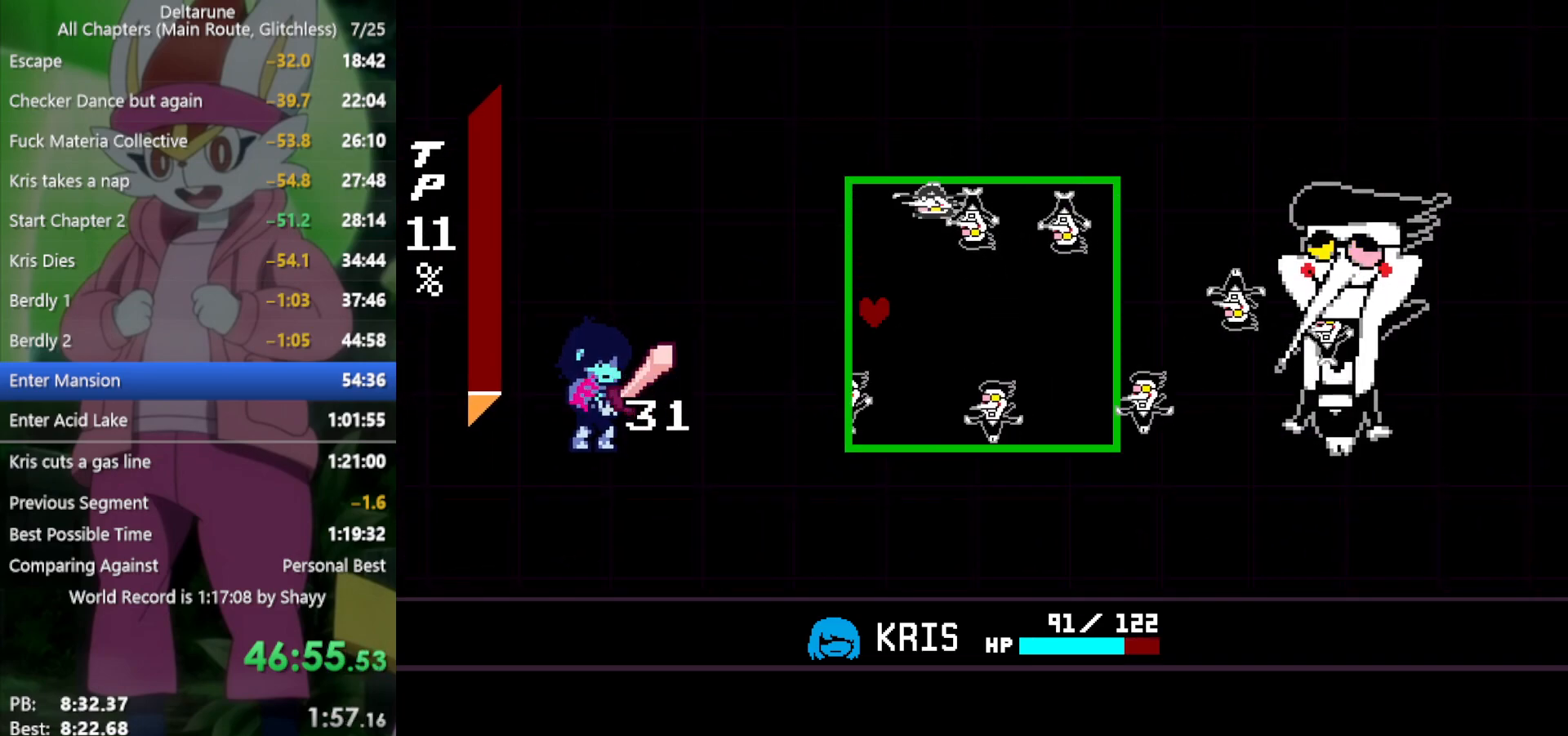
{"keys": ["right", "up"], "events": [[16, "down", "up"], [483, "up", "down"]]}
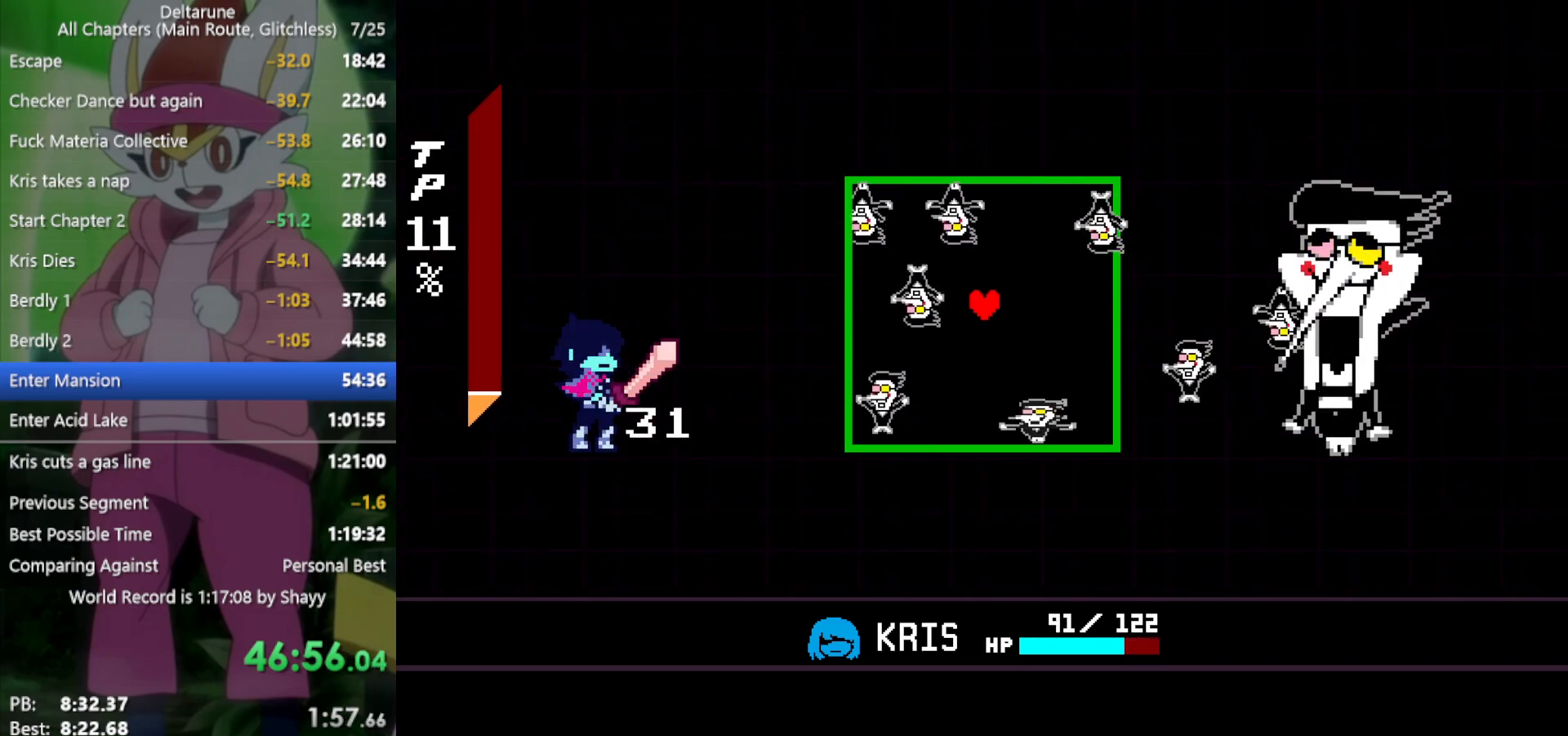
{"keys": ["left"], "events": [[33, "right", "up"], [66, "up", "up"], [216, "right", "down"], [300, "right", "up"], [433, "left", "down"]]}
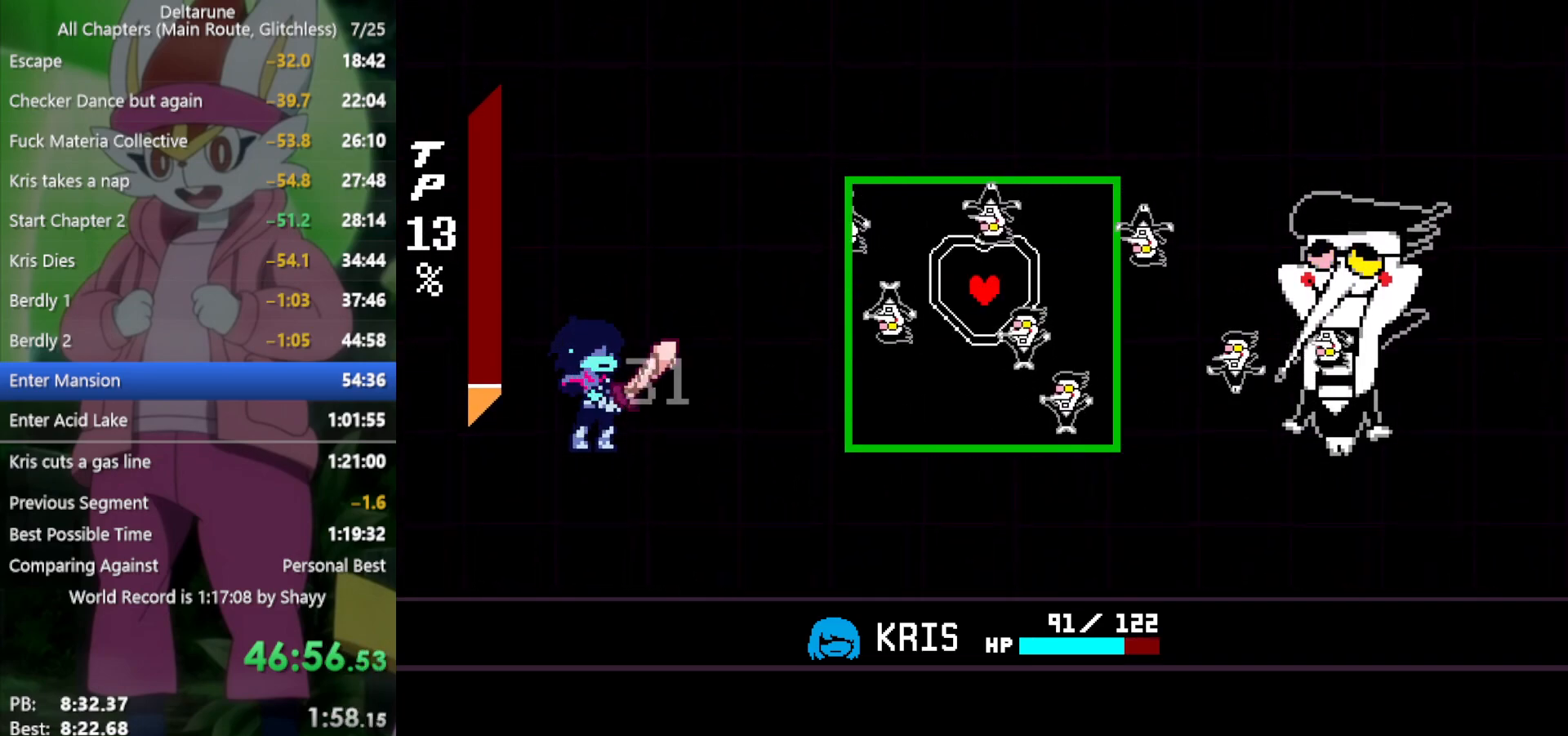
{"keys": [], "events": [[216, "down", "down"], [300, "down", "up"], [300, "left", "up"]]}
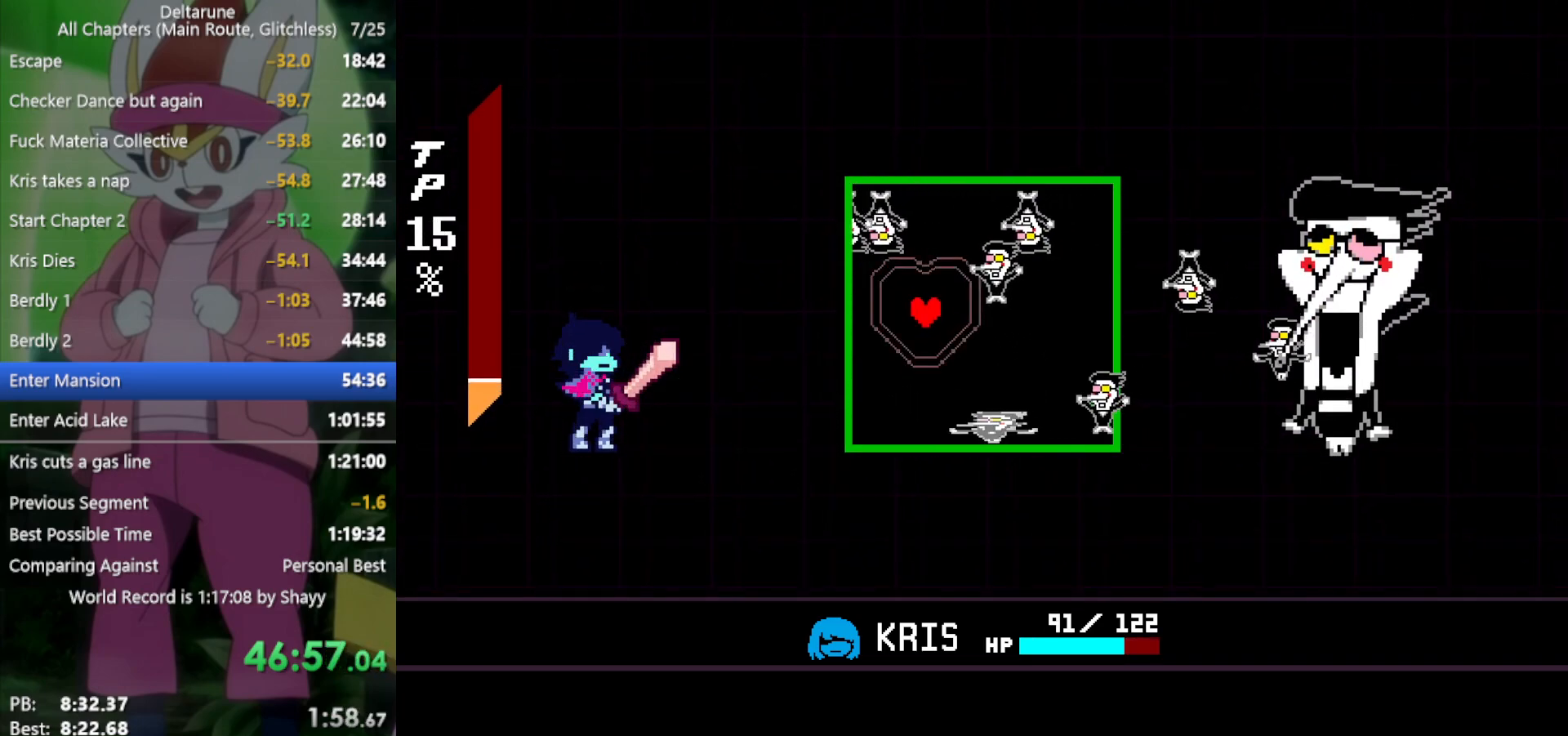
{"keys": [], "events": [[166, "left", "down"], [266, "up", "down"], [350, "left", "up"], [450, "up", "up"]]}
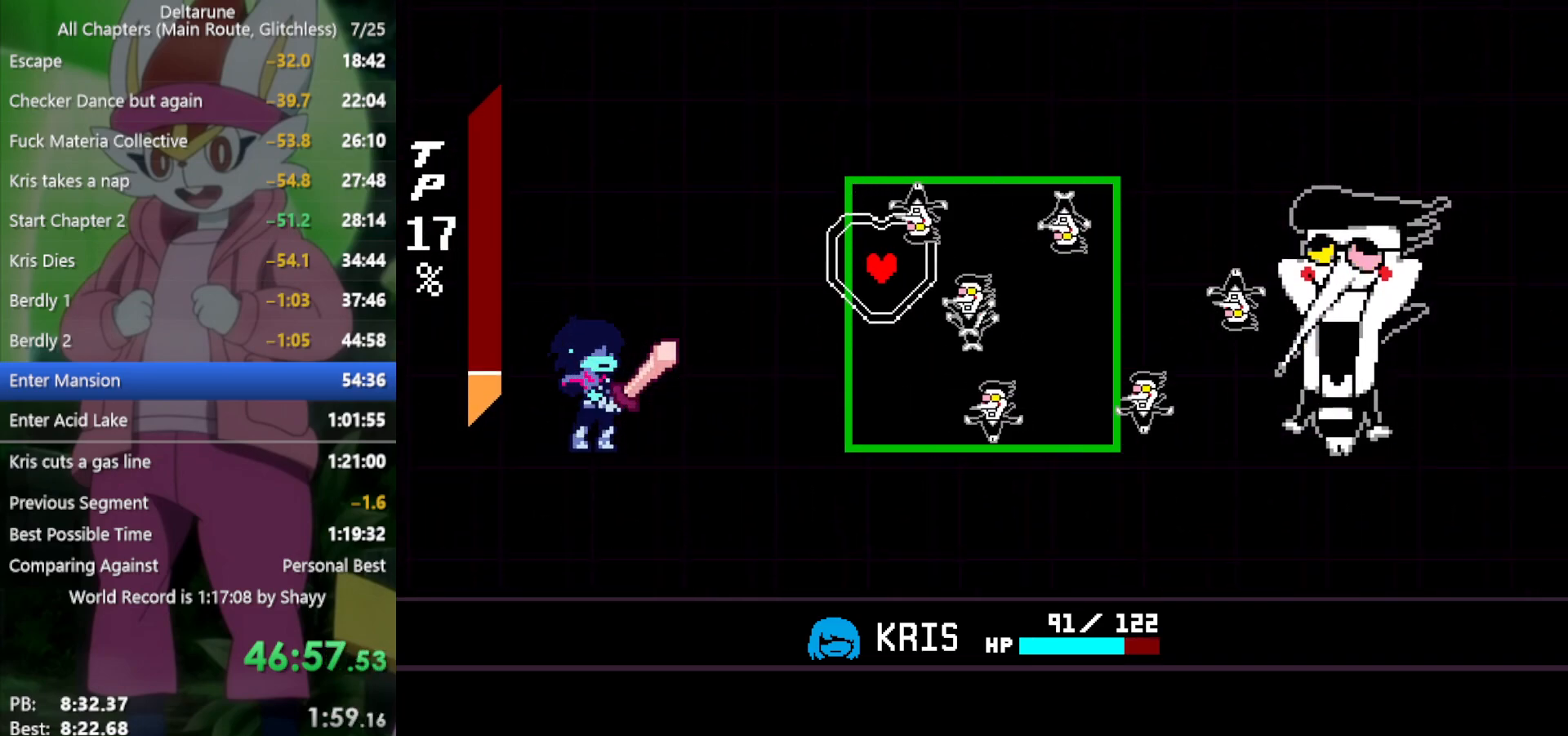
{"keys": ["up"], "events": [[166, "down", "down"], [316, "down", "up"], [450, "up", "down"]]}
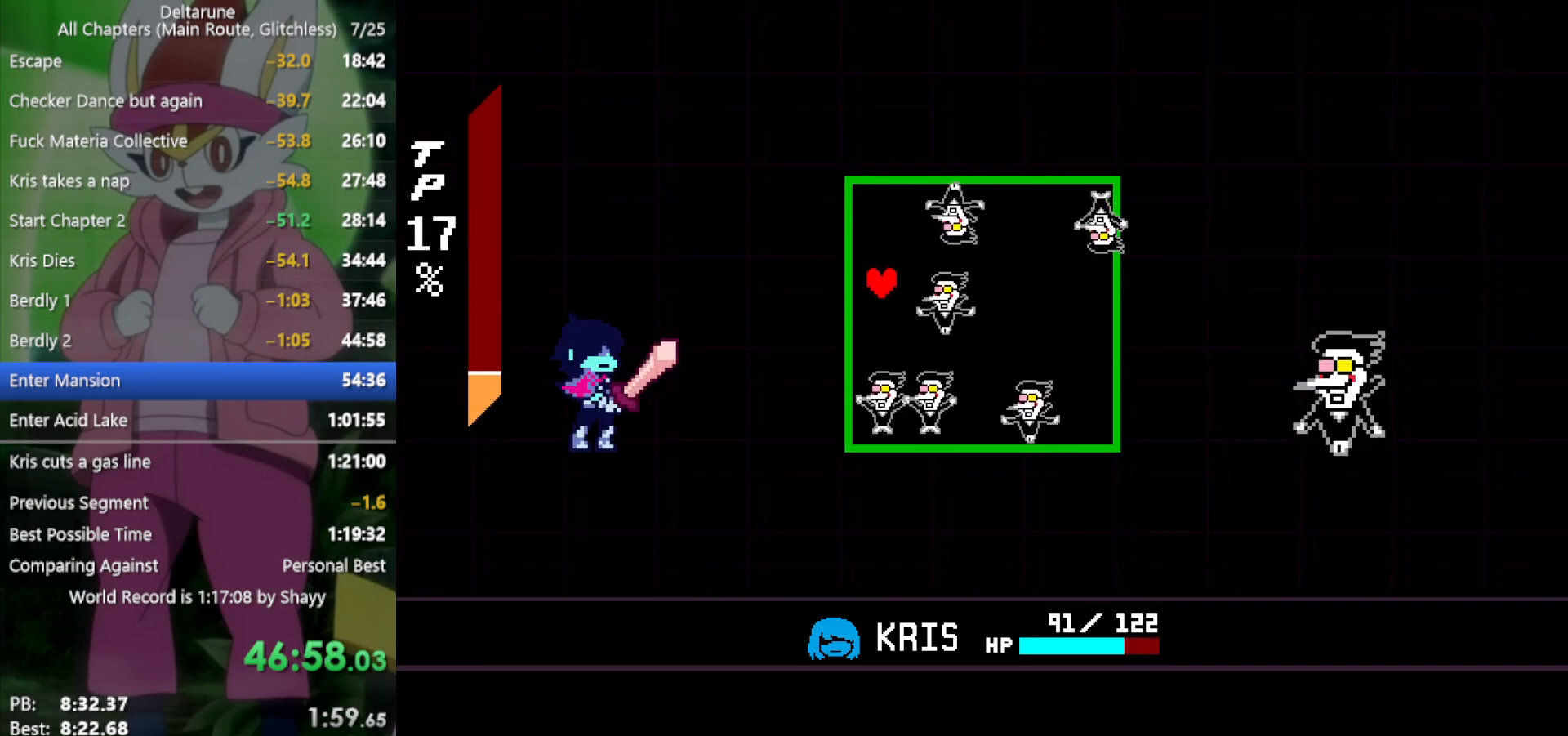
{"keys": ["x"], "events": [[83, "up", "up"], [500, "x", "down"]]}
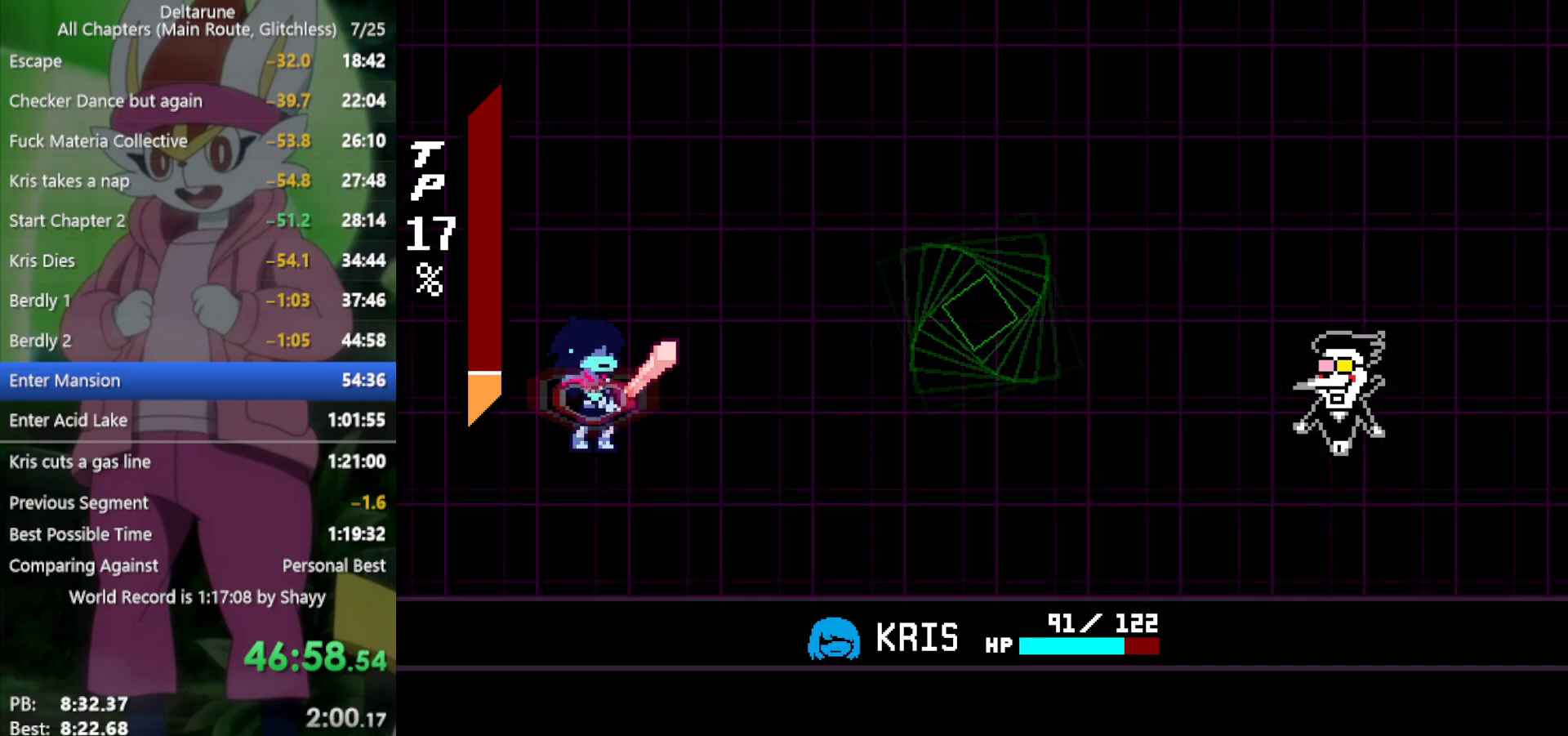
{"keys": ["x", "z"], "events": [[233, "right", "down"], [333, "right", "up"], [366, "z", "down"], [416, "z", "up"], [500, "z", "down"]]}
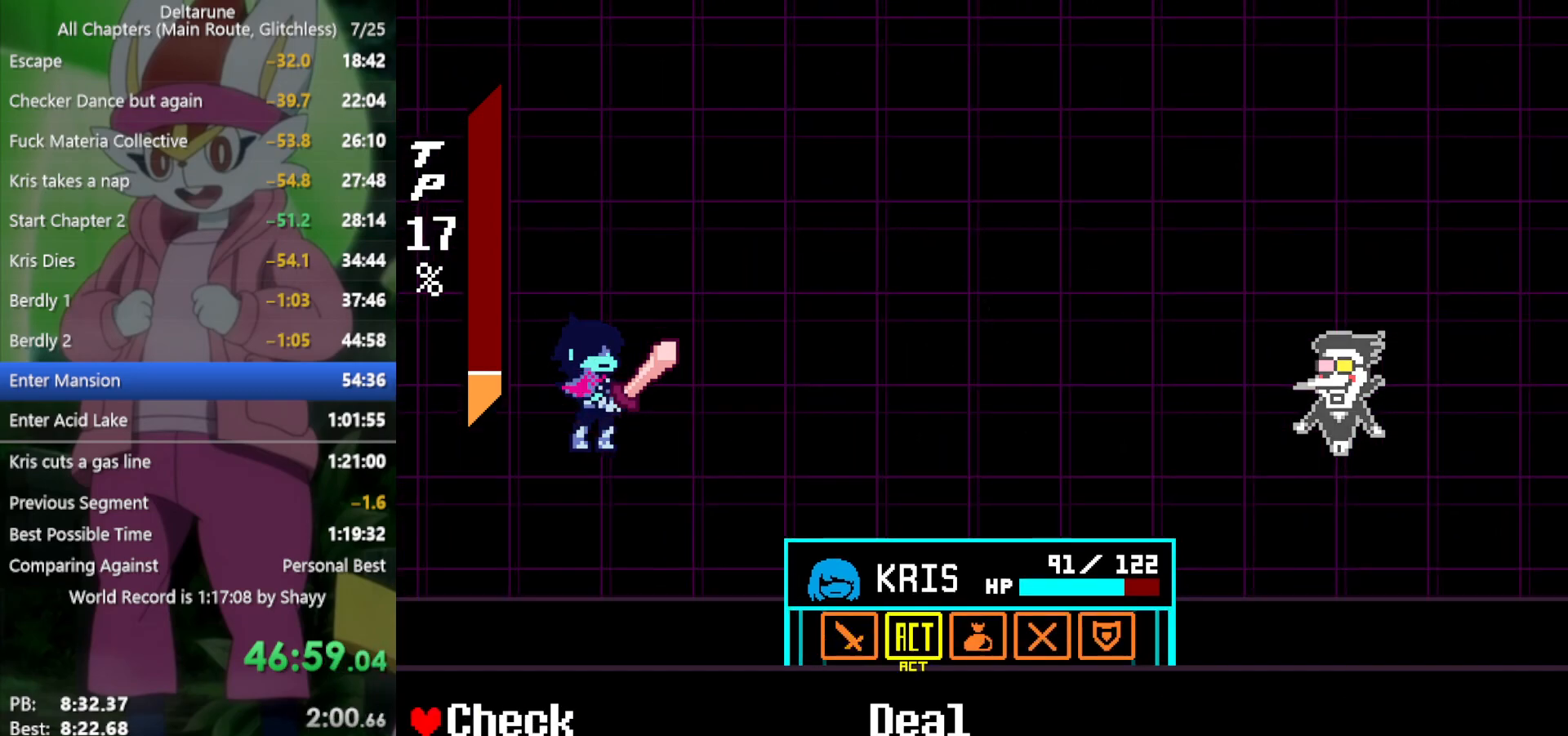
{"keys": ["right", "x", "z"], "events": [[50, "z", "up"], [100, "right", "down"], [200, "z", "down"], [283, "z", "up"], [333, "z", "down"], [383, "z", "up"], [466, "z", "down"]]}
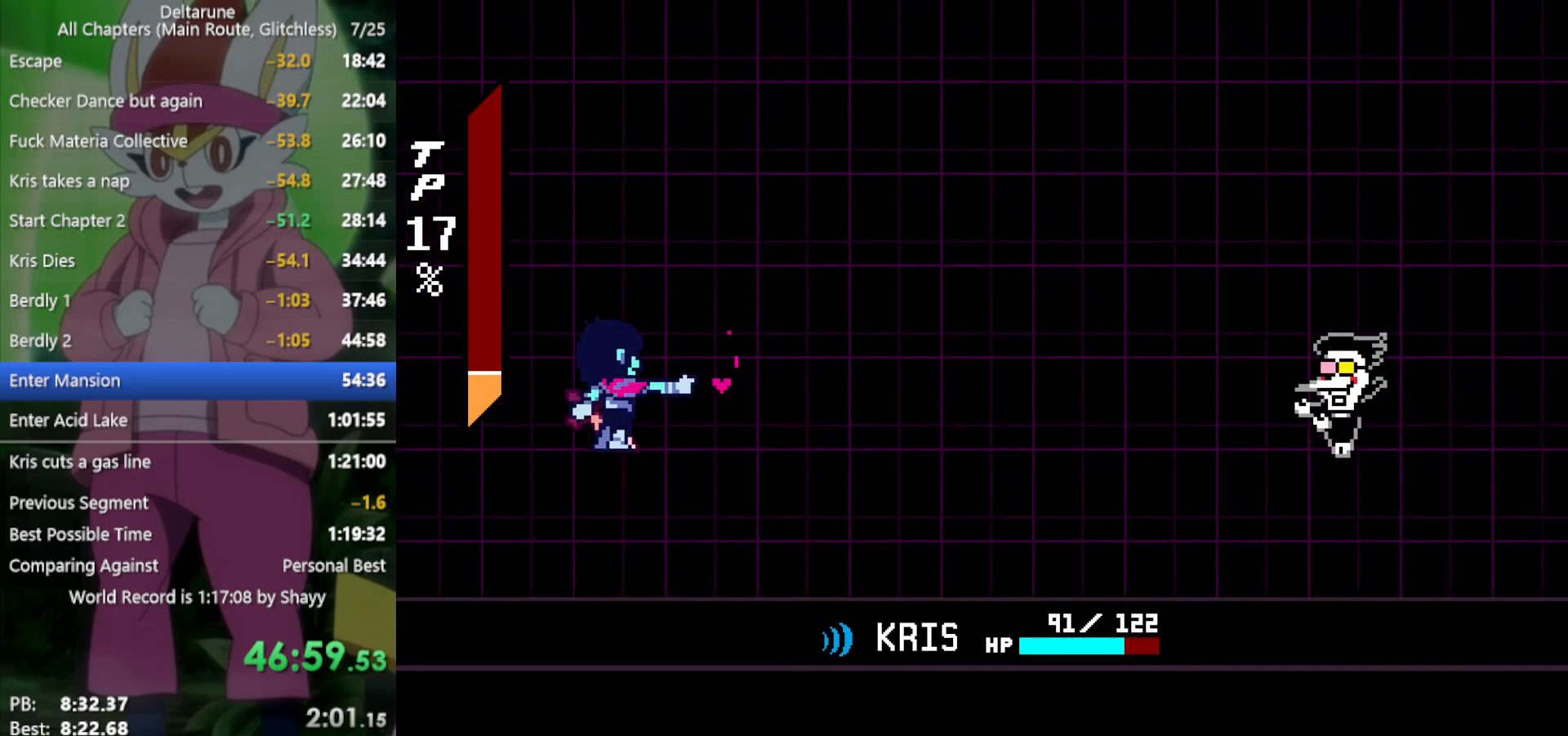
{"keys": ["right", "x", "z"], "events": [[16, "z", "up"], [66, "z", "down"], [150, "z", "up"], [200, "z", "down"], [300, "z", "up"], [383, "z", "down"], [433, "z", "up"], [483, "z", "down"]]}
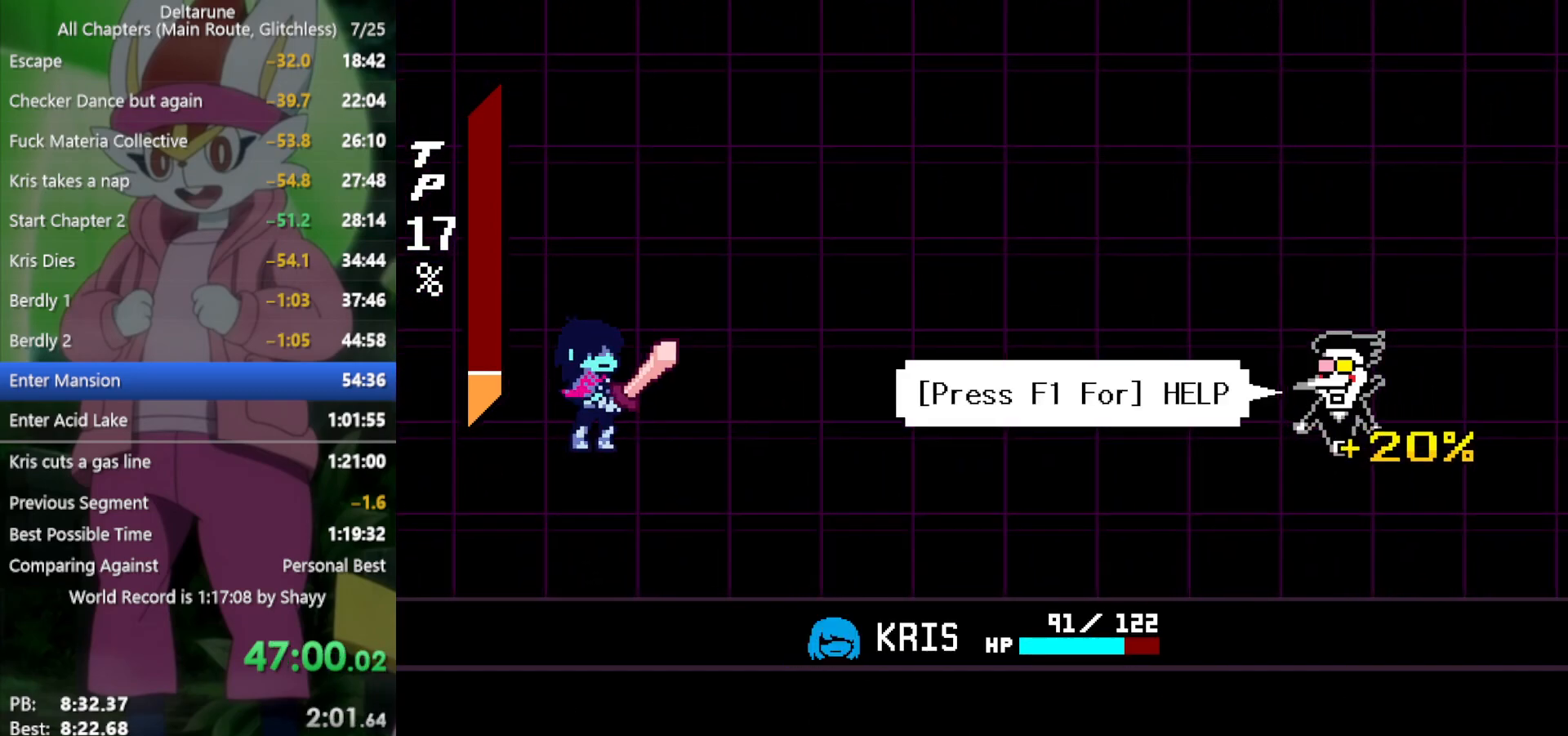
{"keys": ["right", "x"], "events": [[66, "z", "up"], [116, "z", "down"], [166, "z", "up"], [250, "z", "down"], [300, "z", "up"], [383, "z", "down"], [433, "z", "up"]]}
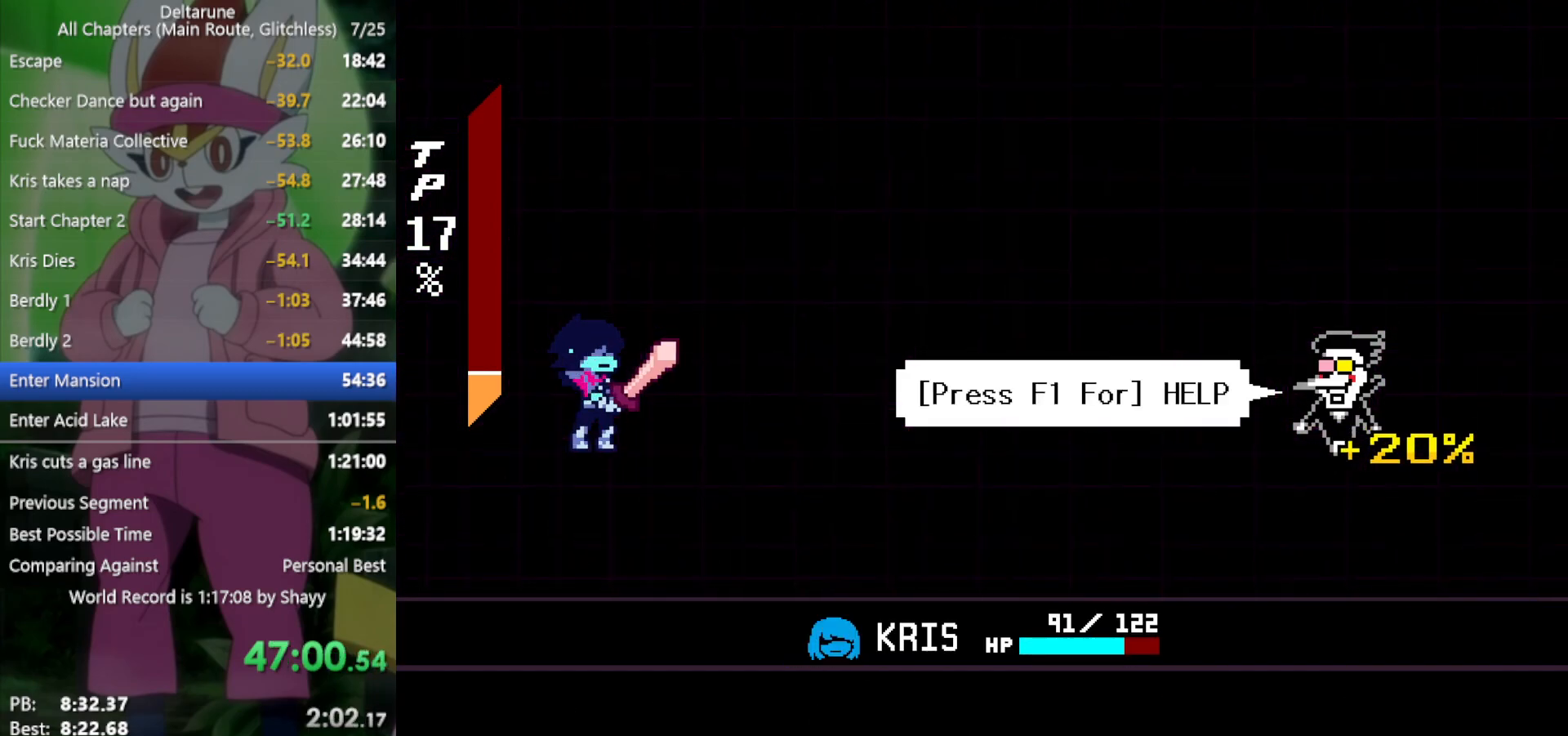
{"keys": ["right", "x", "z"], "events": [[33, "z", "down"], [116, "z", "up"], [216, "z", "down"], [250, "z", "up"], [350, "z", "down"], [400, "z", "up"], [483, "z", "down"]]}
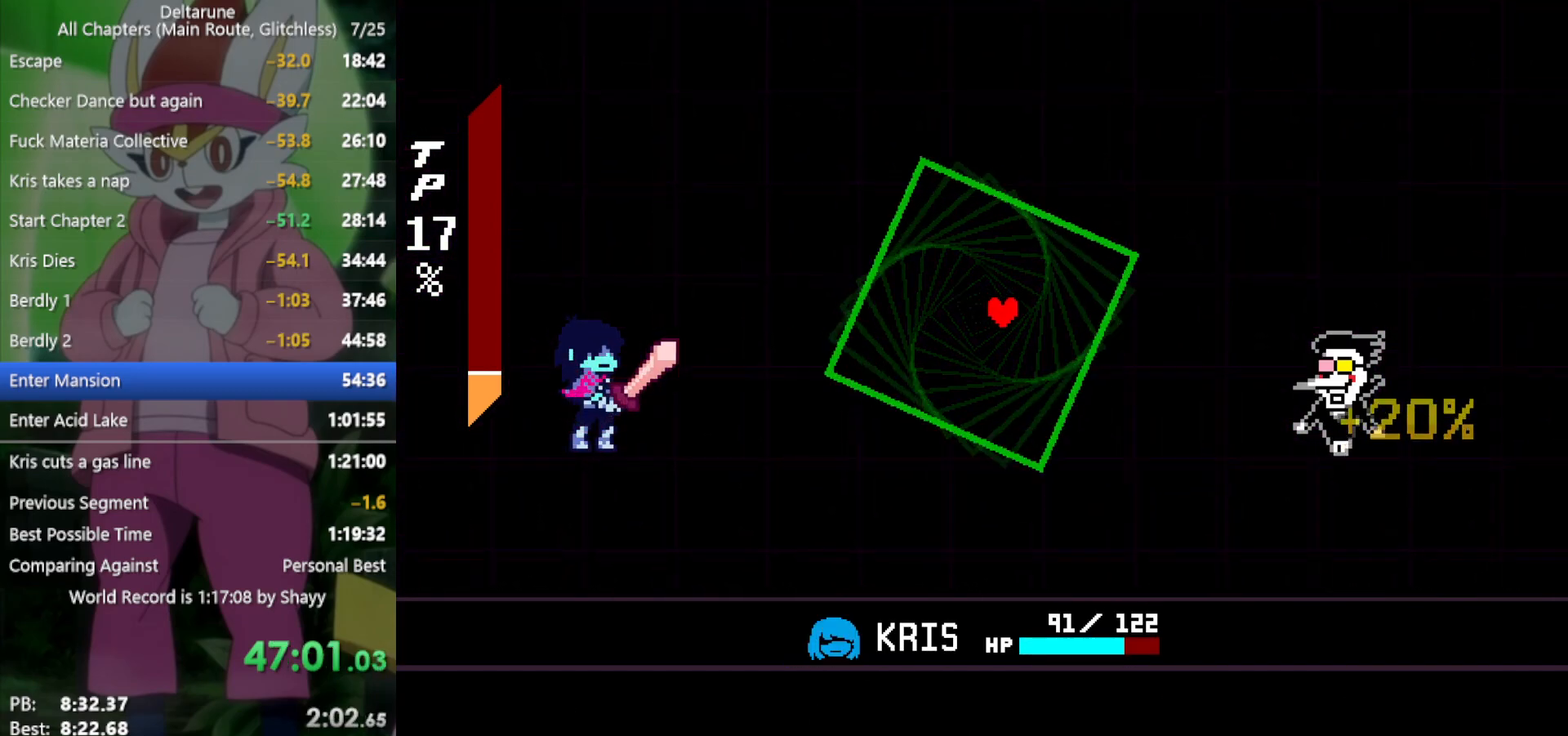
{"keys": ["left"], "events": [[83, "z", "up"], [166, "right", "up"], [216, "left", "down"], [216, "x", "up"]]}
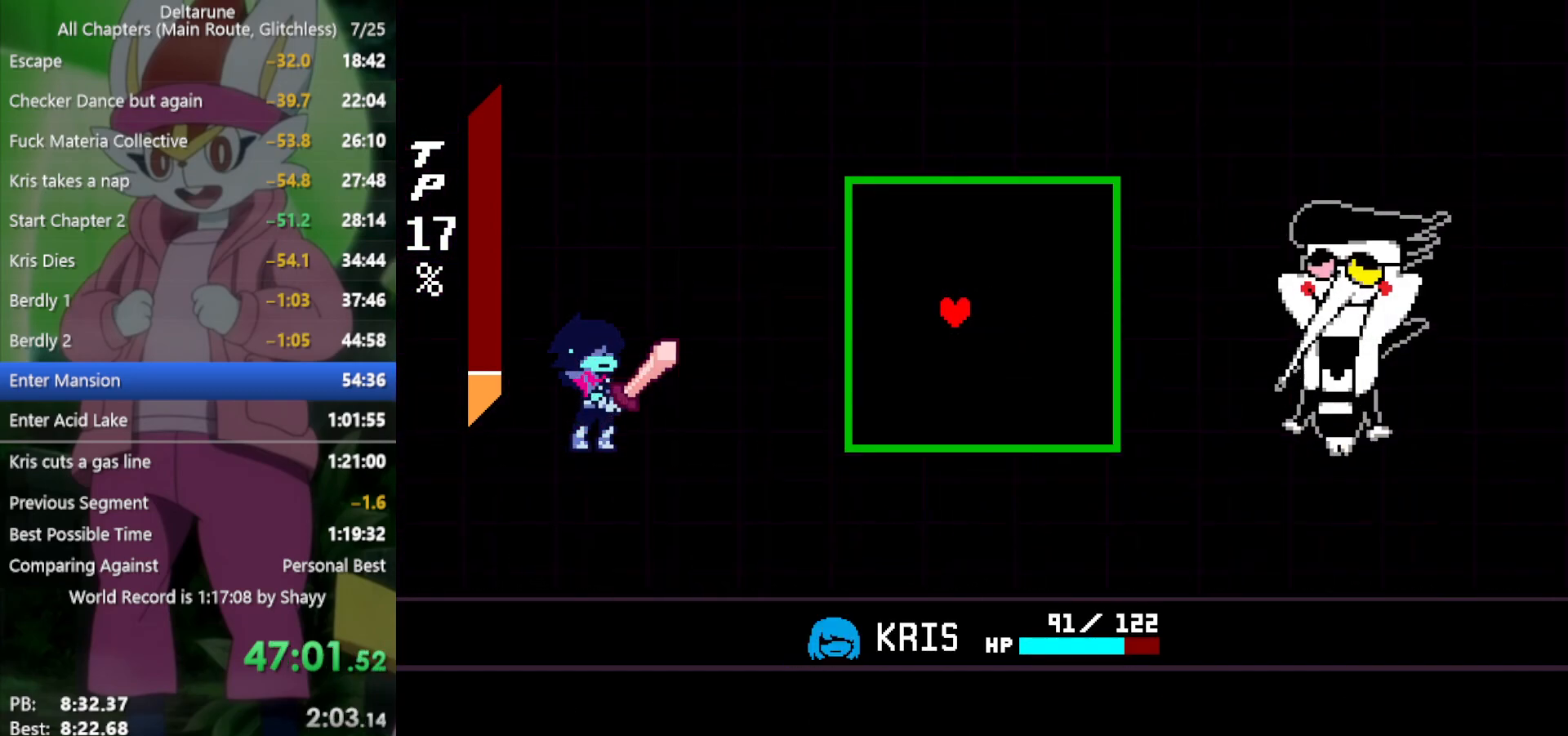
{"keys": [], "events": [[133, "down", "down"], [133, "left", "up"], [133, "right", "down"], [266, "down", "up"], [400, "right", "up"]]}
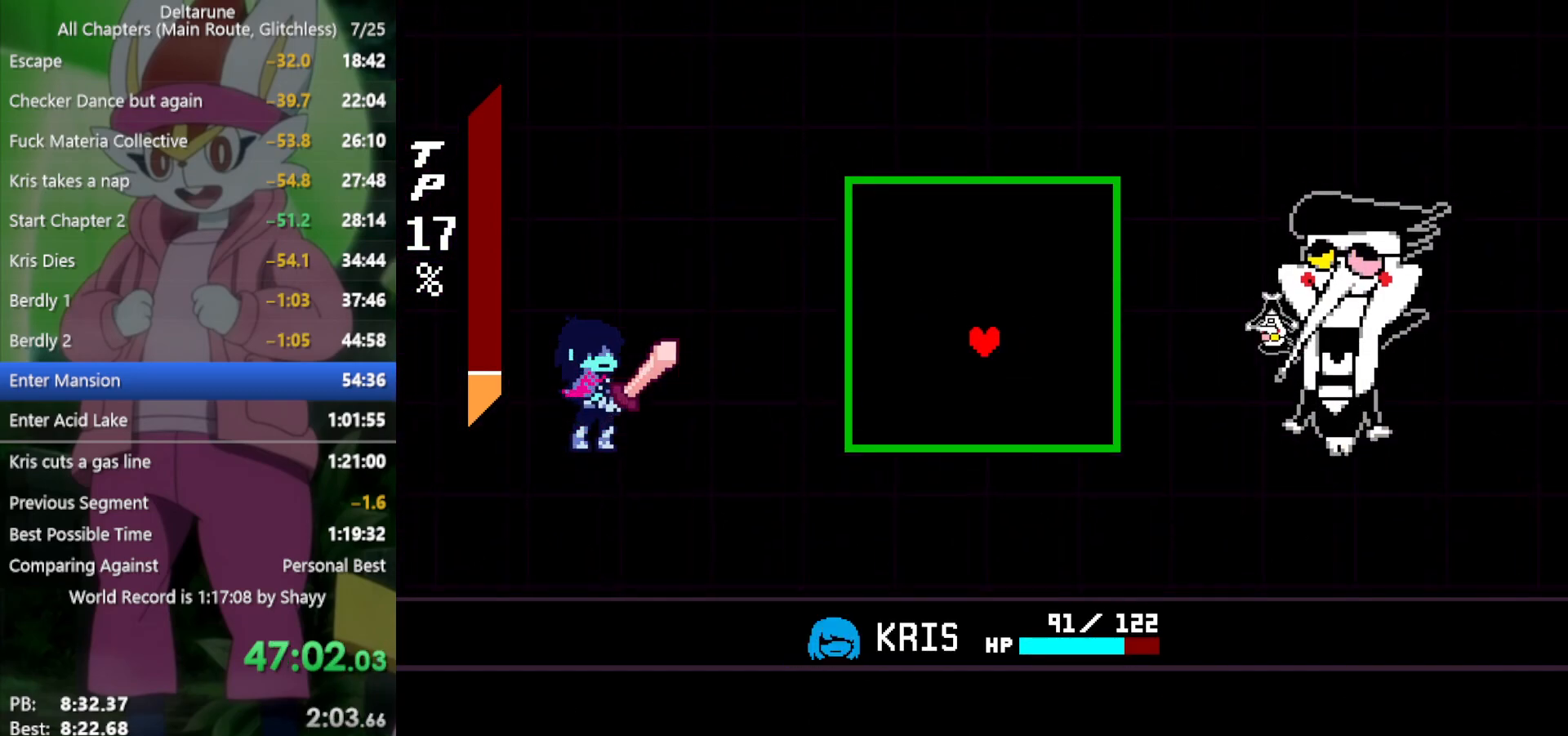
{"keys": [], "events": [[216, "right", "down"], [266, "up", "down"], [316, "right", "up"], [450, "up", "up"]]}
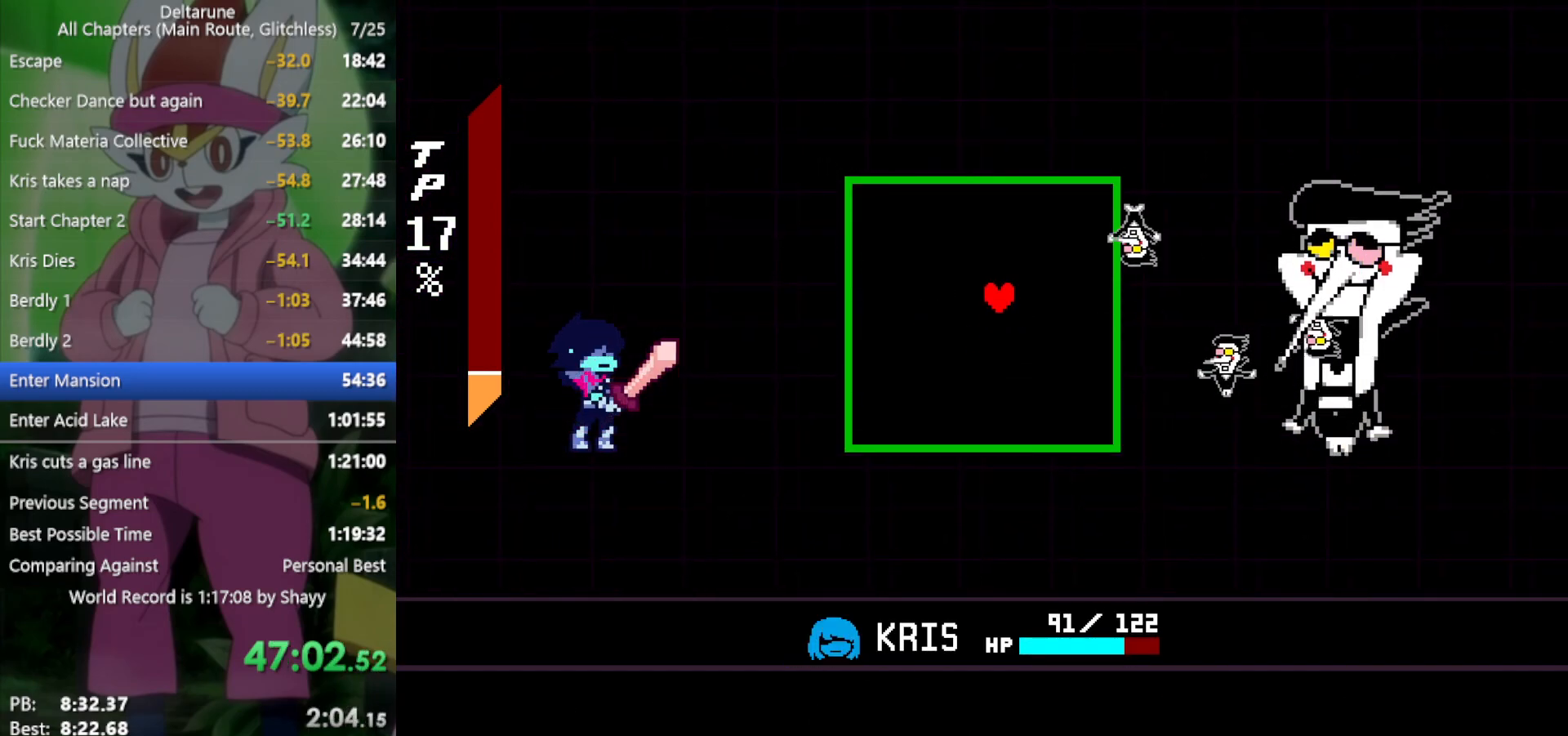
{"keys": ["left"], "events": [[133, "up", "down"], [400, "up", "up"], [450, "left", "down"]]}
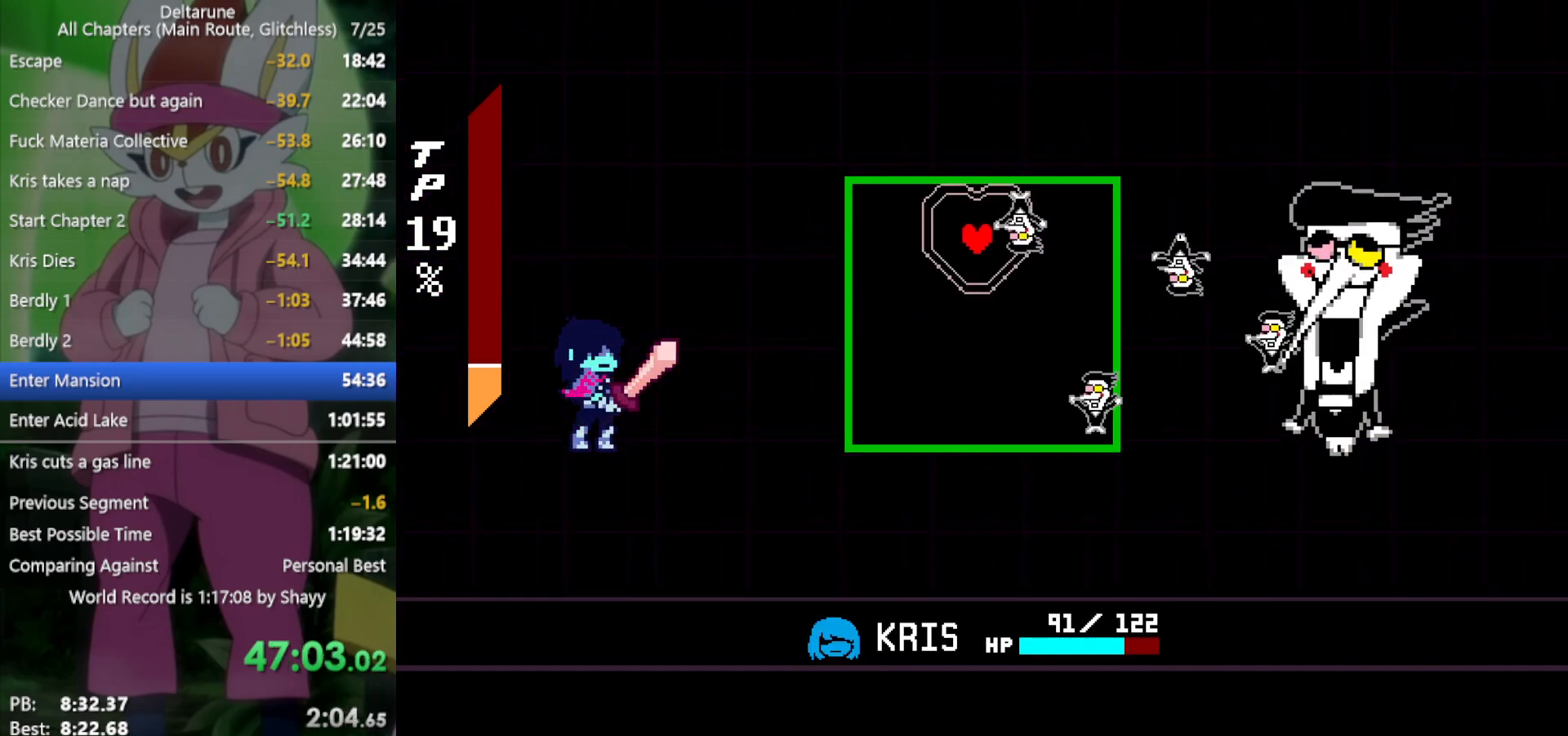
{"keys": ["down"], "events": [[316, "down", "down"], [400, "left", "up"]]}
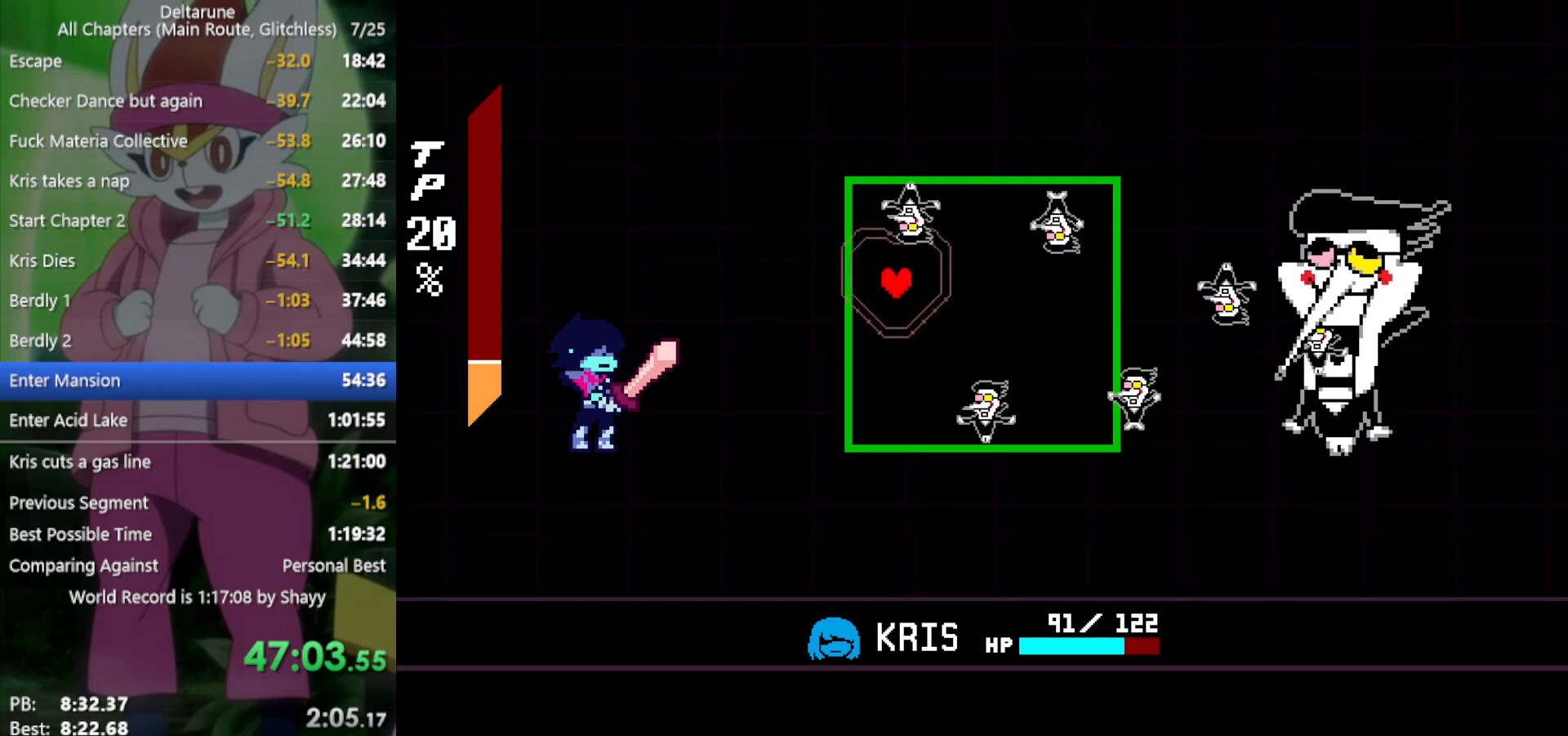
{"keys": ["right"], "events": [[100, "right", "down"], [133, "down", "up"], [266, "right", "up"], [500, "right", "down"]]}
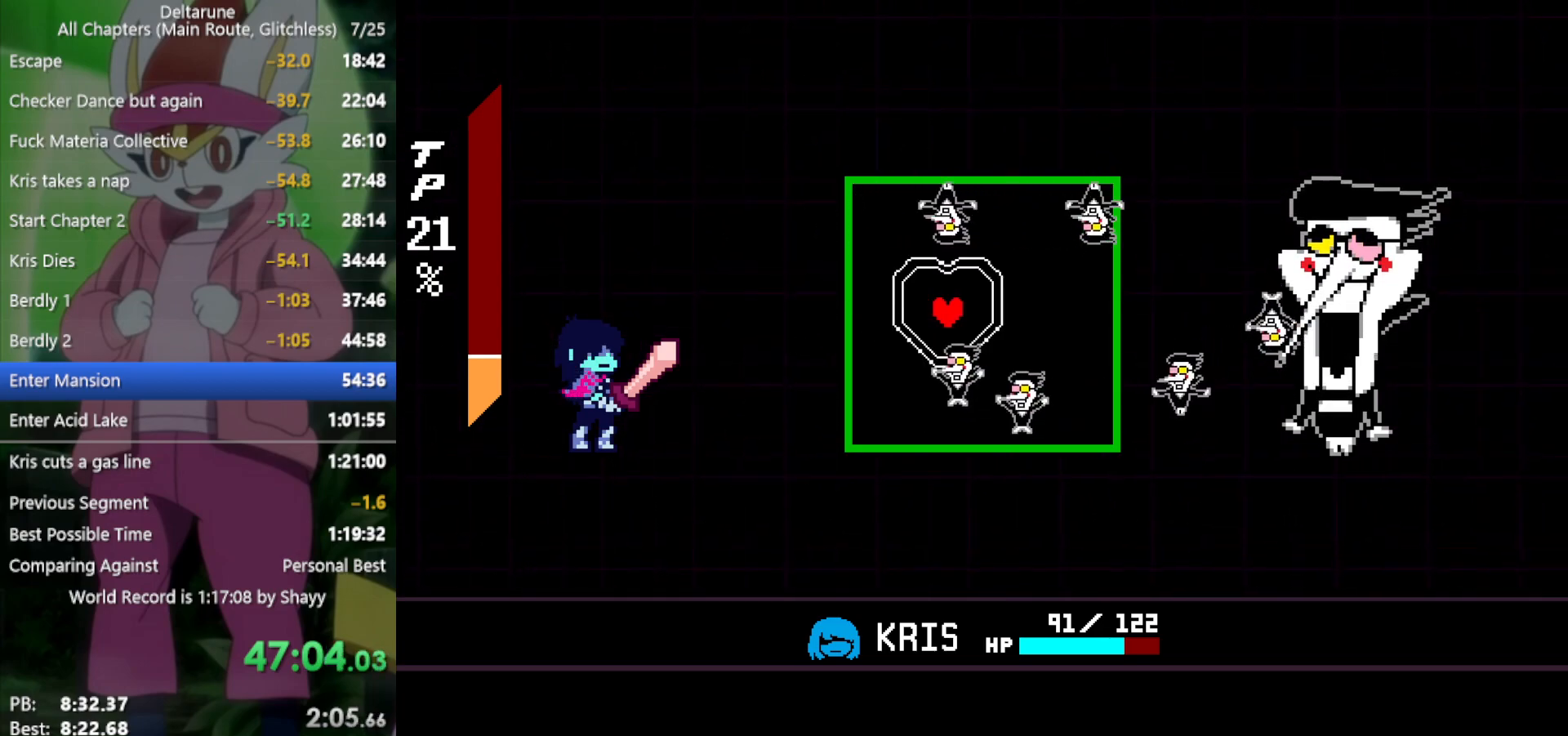
{"keys": ["down"], "events": [[100, "up", "down"], [233, "right", "up"], [283, "up", "up"], [466, "down", "down"]]}
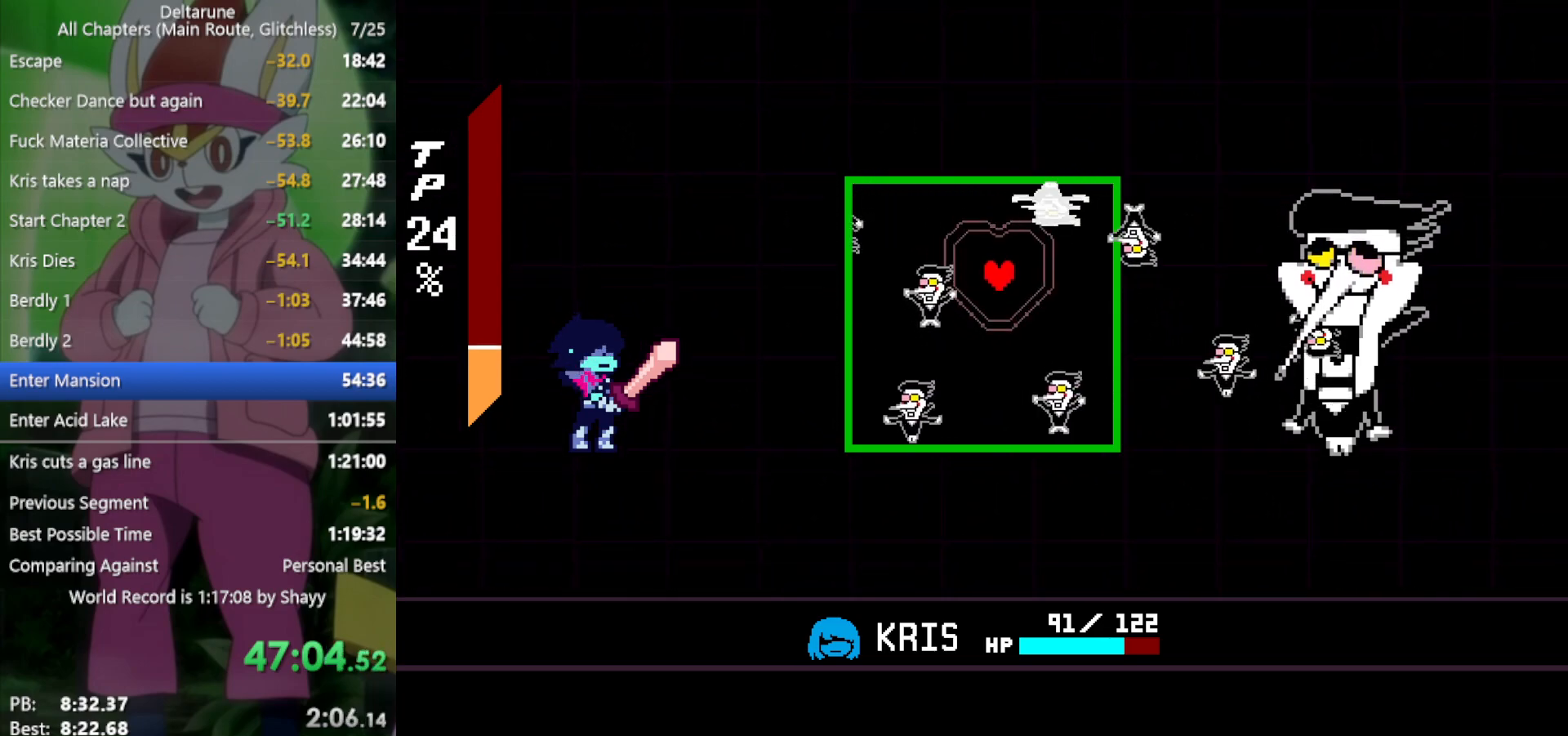
{"keys": ["left"], "events": [[100, "down", "up"], [233, "down", "down"], [366, "down", "up"], [366, "left", "down"]]}
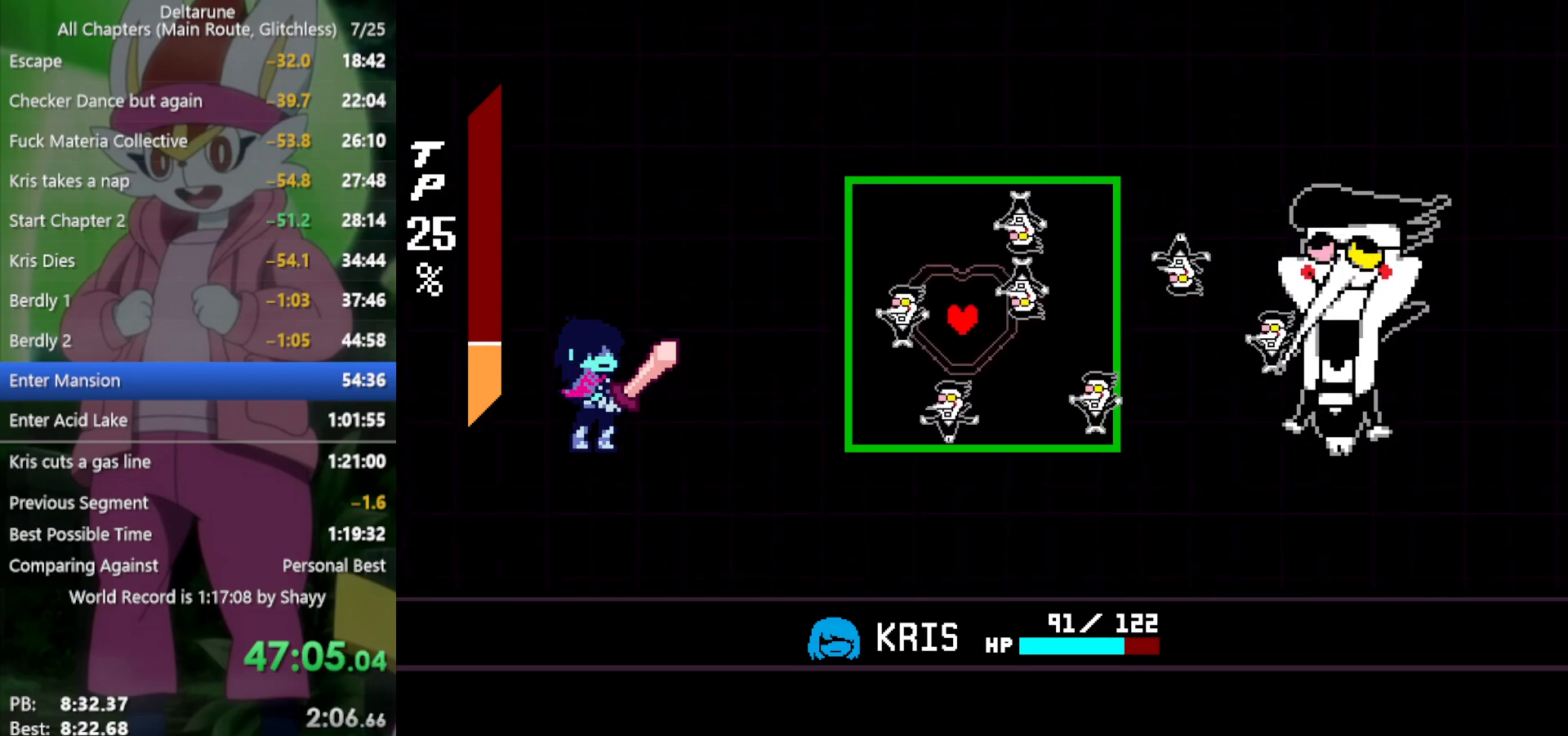
{"keys": [], "events": [[100, "up", "down"], [150, "left", "up"], [283, "left", "down"], [333, "up", "up"], [433, "left", "up"]]}